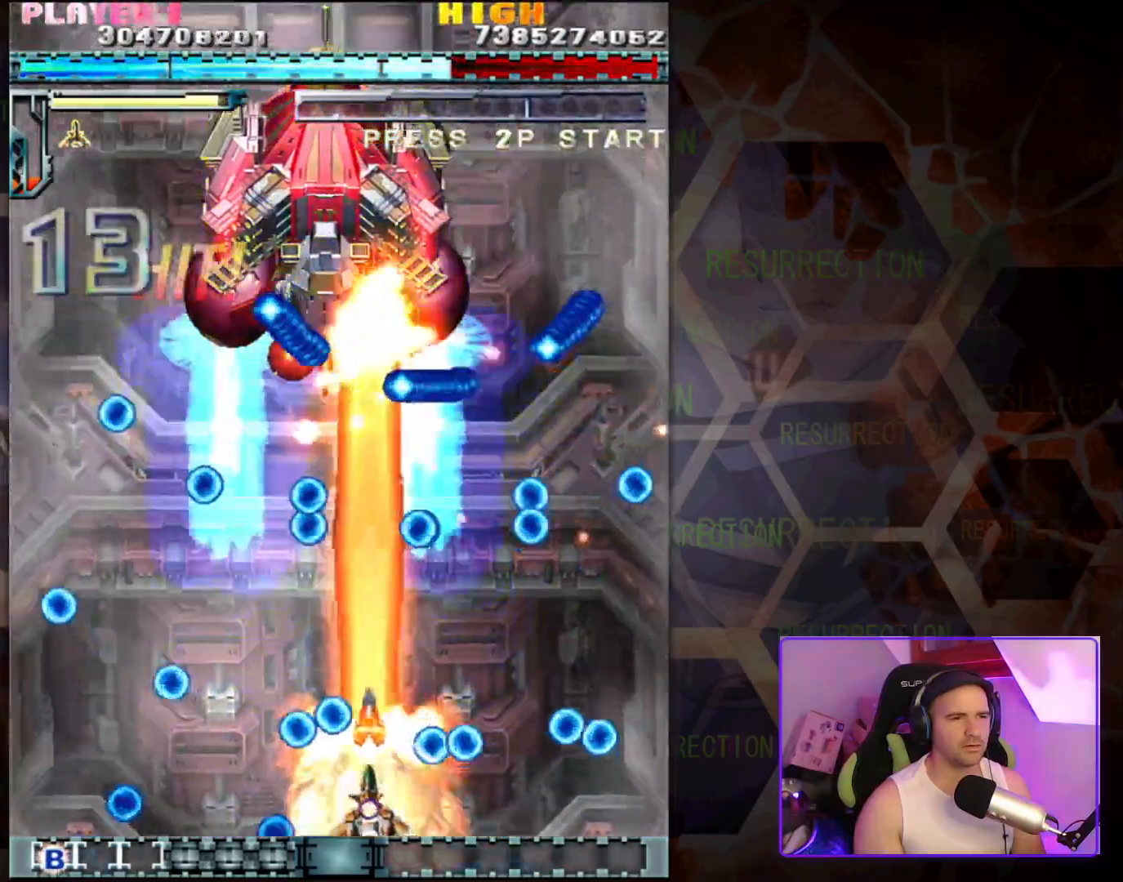
Gameplay with a controller (arcade stick); each line is a JSON object with the inputs held at the frame after it. "events" lists button and stick changes between this image and that frame as [ms after this image, input, new state], when the widget could be followed in between. Not read: L3 R3.
{"buttons": [], "left_stick": "up", "events": [[50, "left_stick", "down-right"], [100, "left_stick", "center"], [183, "left_stick", "left"], [350, "left_stick", "center"], [450, "left_stick", "up"]]}
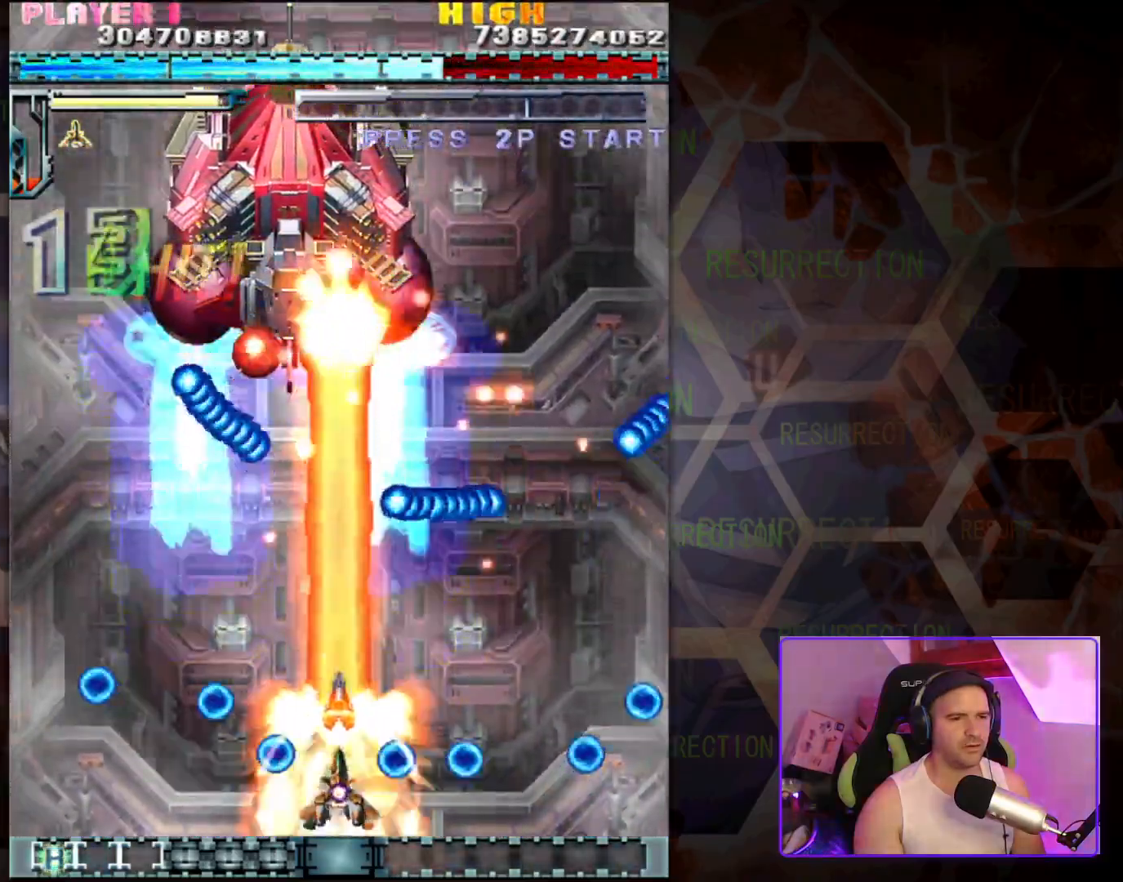
{"buttons": [], "left_stick": "up", "events": [[183, "left_stick", "left"], [317, "left_stick", "up-left"], [433, "left_stick", "up"]]}
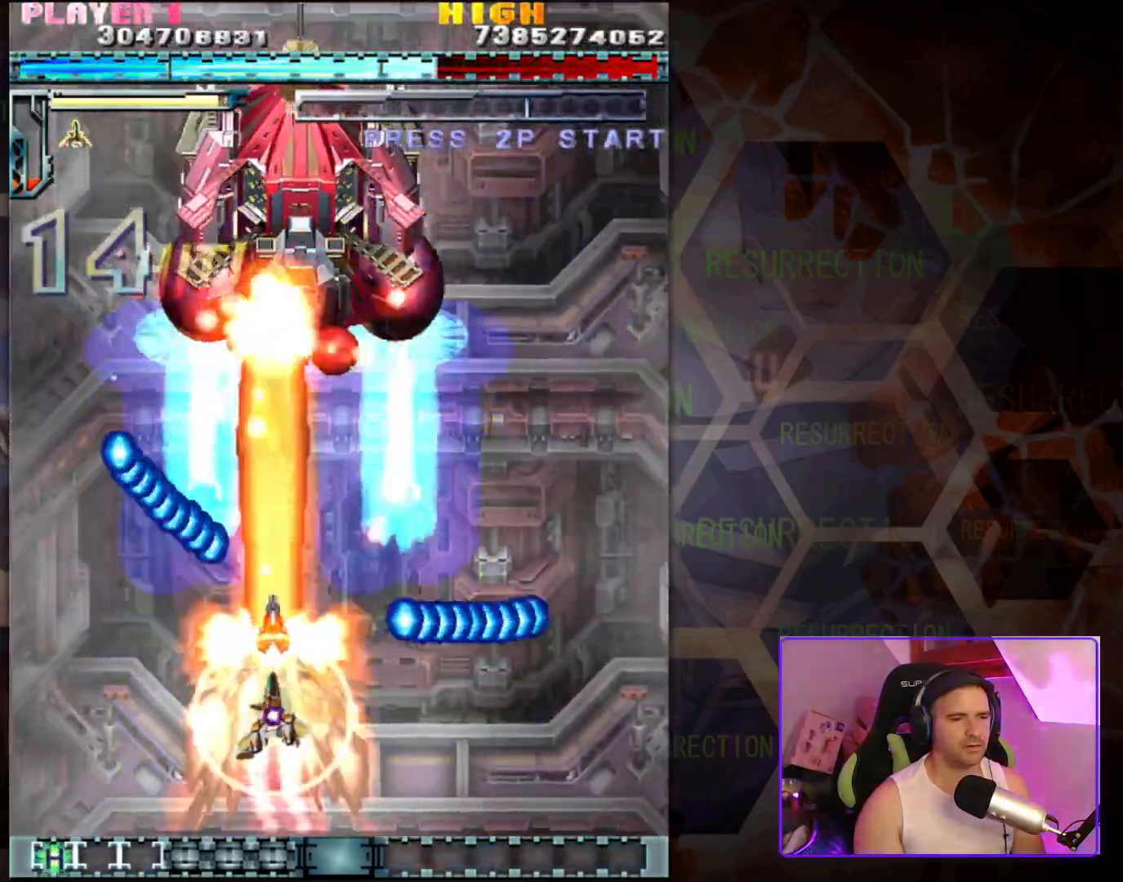
{"buttons": [], "left_stick": "up-left", "events": [[133, "left_stick", "center"], [217, "left_stick", "right"], [317, "left_stick", "center"], [383, "left_stick", "up-left"]]}
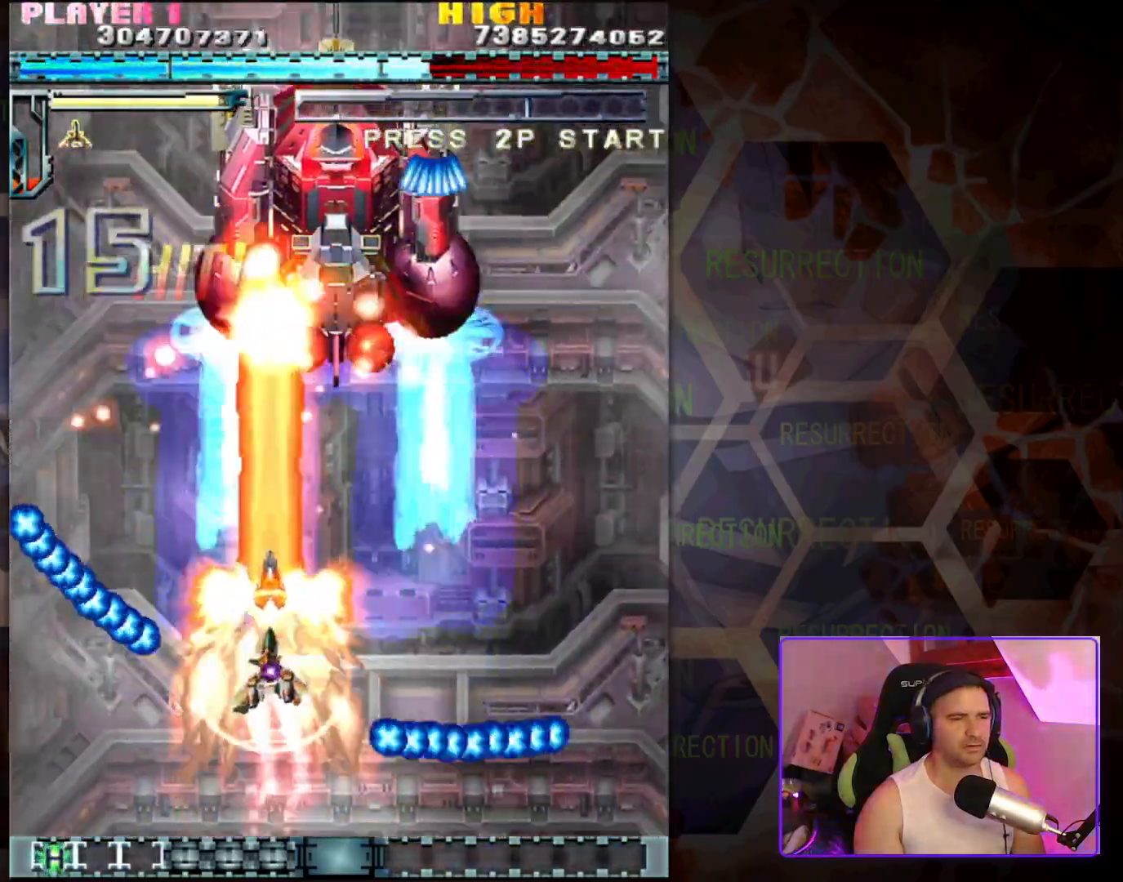
{"buttons": [], "left_stick": "down-right", "events": [[50, "left_stick", "up-right"], [200, "left_stick", "center"], [350, "left_stick", "right"], [483, "left_stick", "down-right"]]}
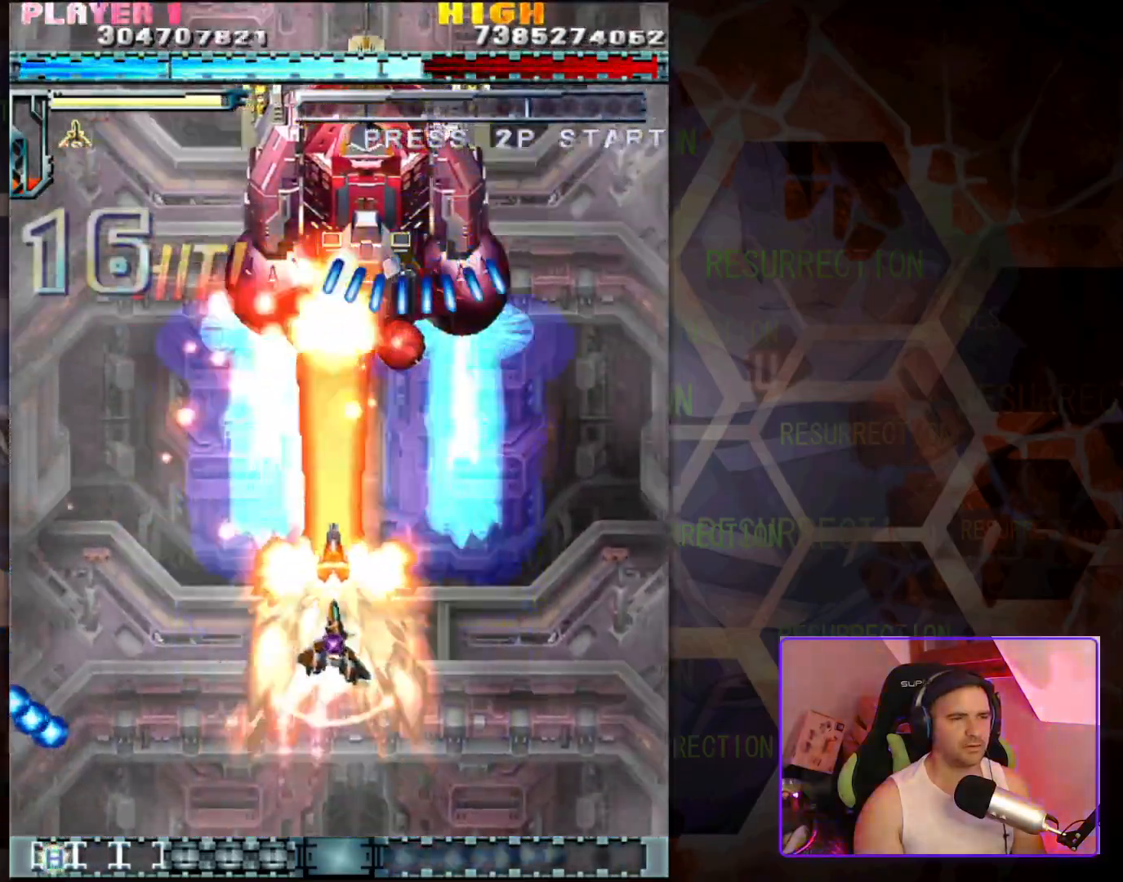
{"buttons": [], "left_stick": "center", "events": [[100, "left_stick", "center"], [283, "left_stick", "down-right"], [467, "left_stick", "center"]]}
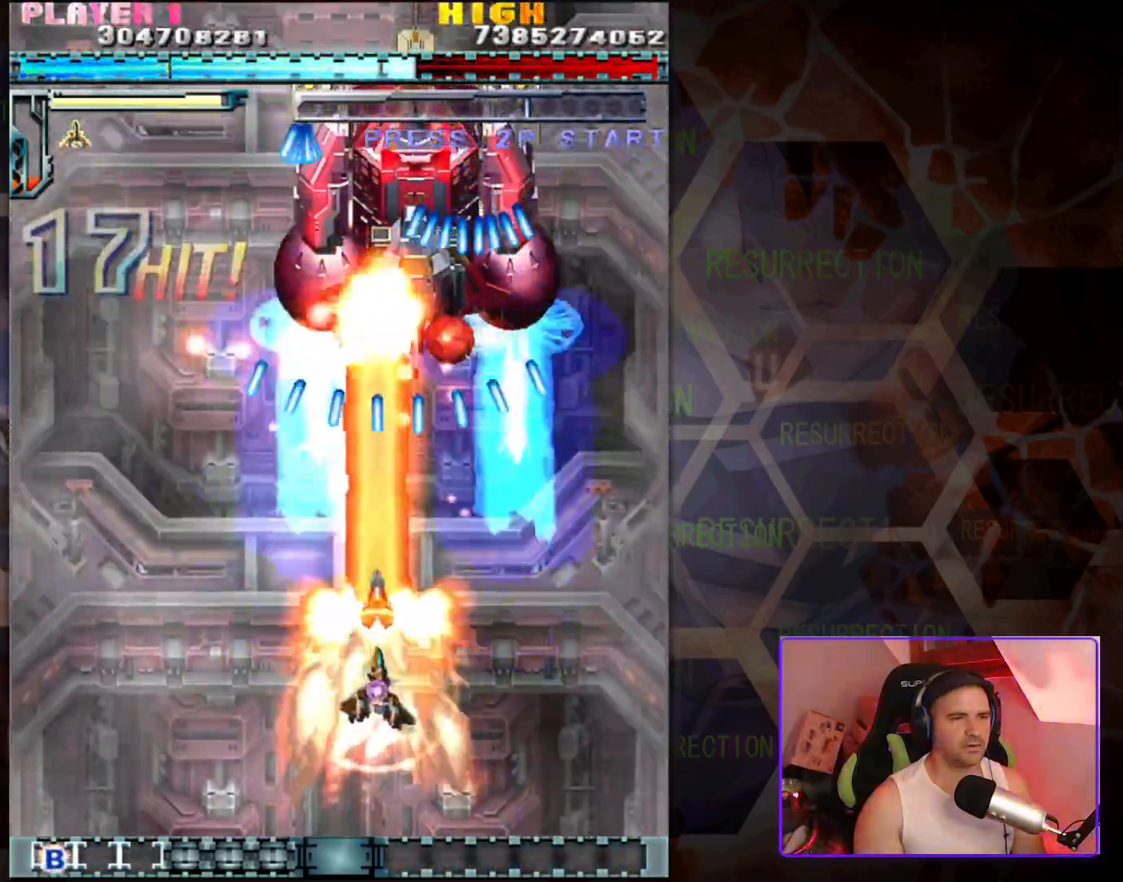
{"buttons": [], "left_stick": "center", "events": [[100, "left_stick", "down-right"], [283, "left_stick", "center"]]}
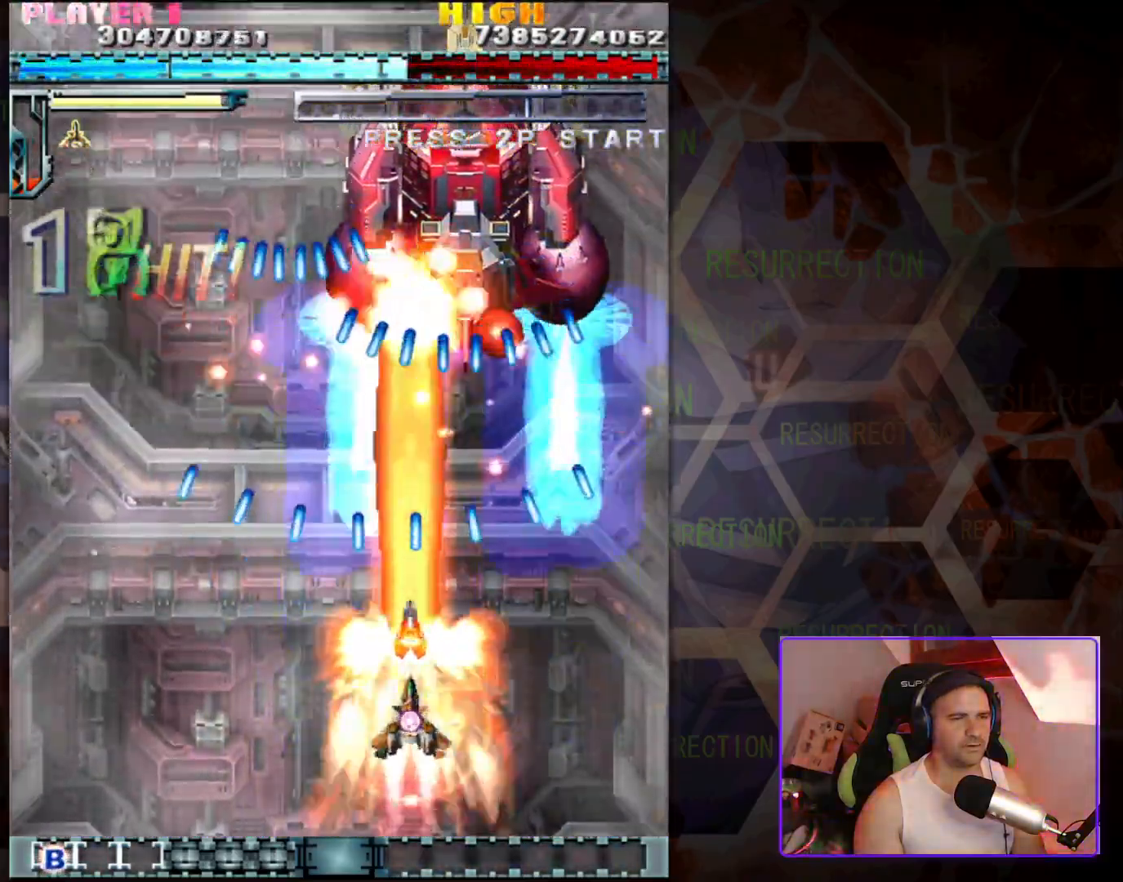
{"buttons": [], "left_stick": "center", "events": [[67, "left_stick", "down-right"], [217, "left_stick", "center"]]}
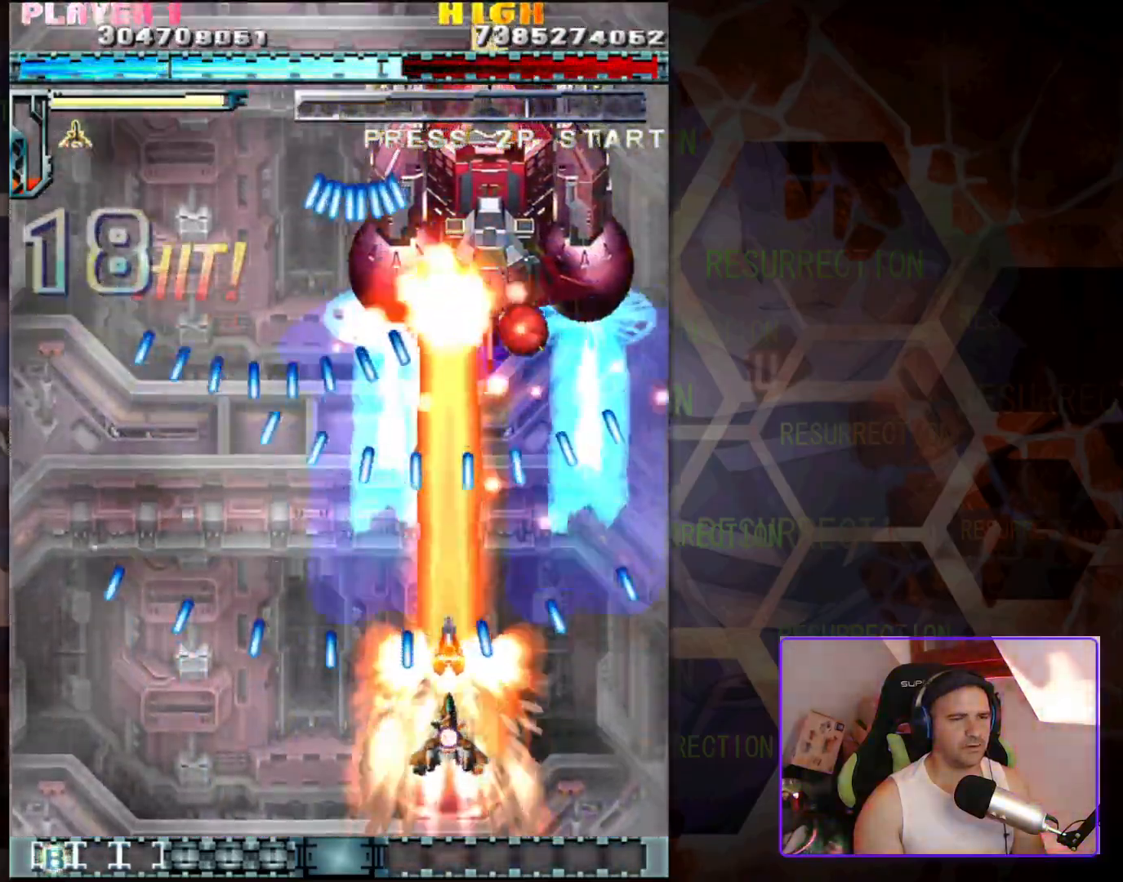
{"buttons": [], "left_stick": "center", "events": []}
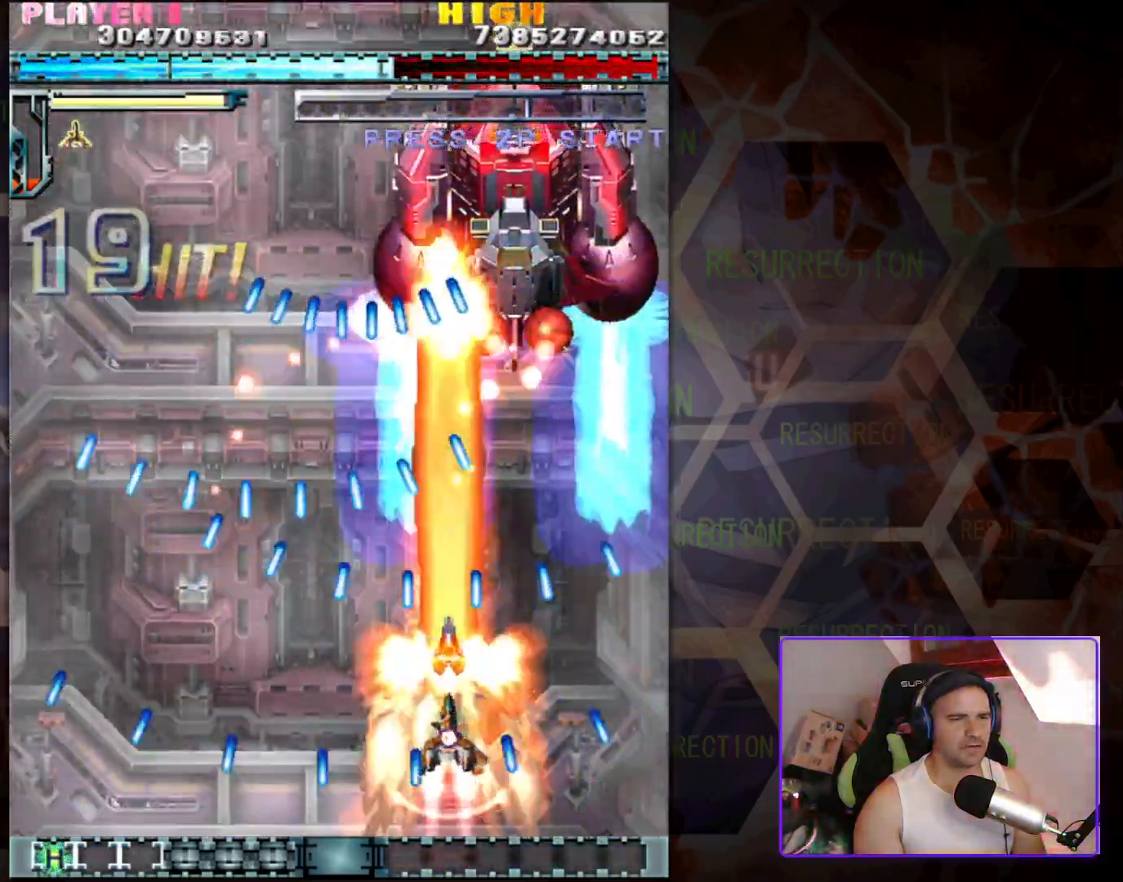
{"buttons": [], "left_stick": "center", "events": [[167, "left_stick", "left"], [283, "left_stick", "center"]]}
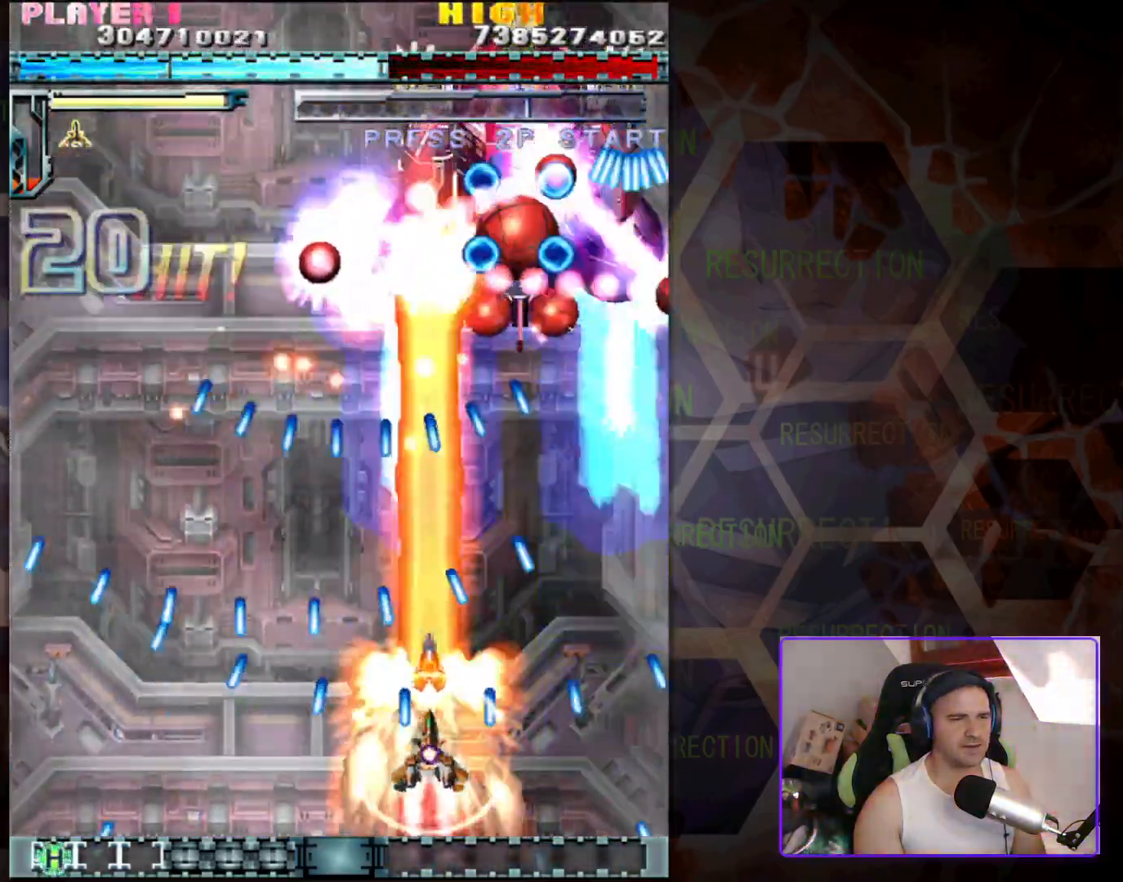
{"buttons": [], "left_stick": "center", "events": [[100, "left_stick", "up"], [317, "left_stick", "center"]]}
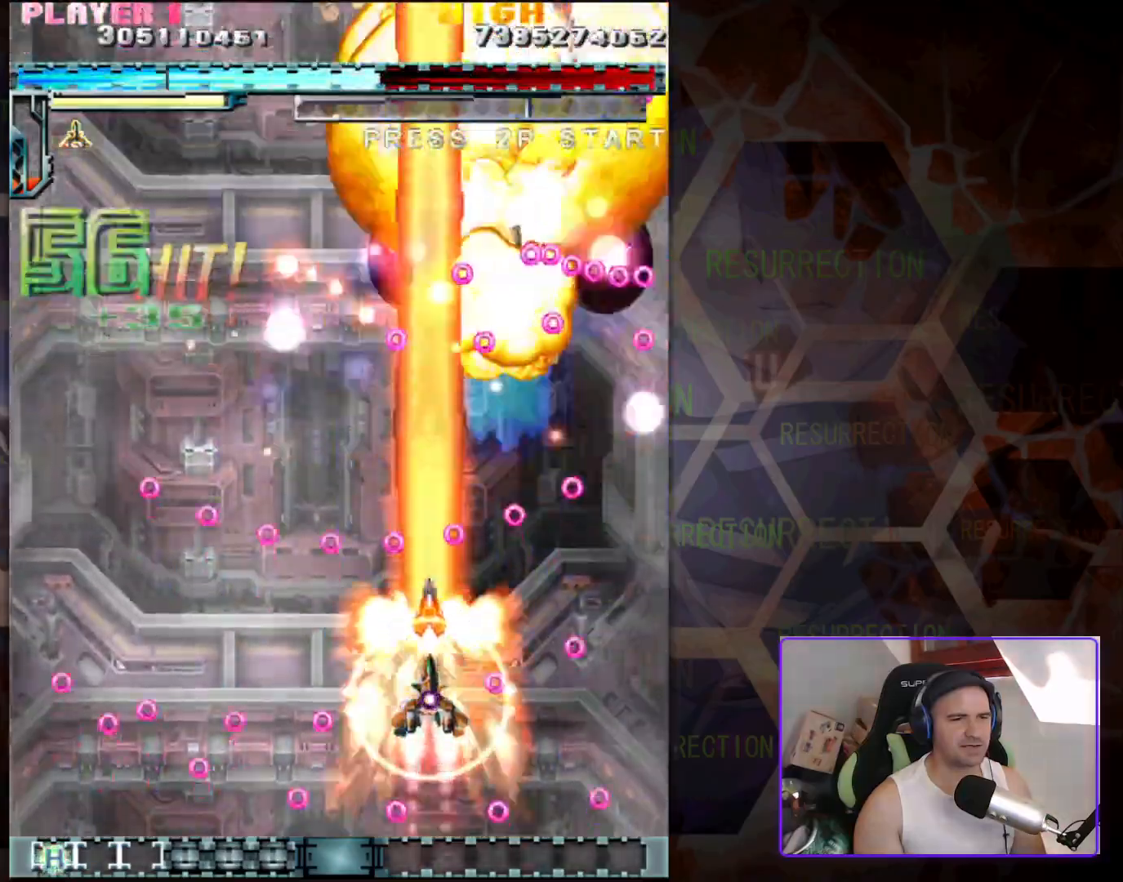
{"buttons": [], "left_stick": "up-left", "events": [[133, "left_stick", "up"], [317, "left_stick", "center"], [500, "left_stick", "up-left"]]}
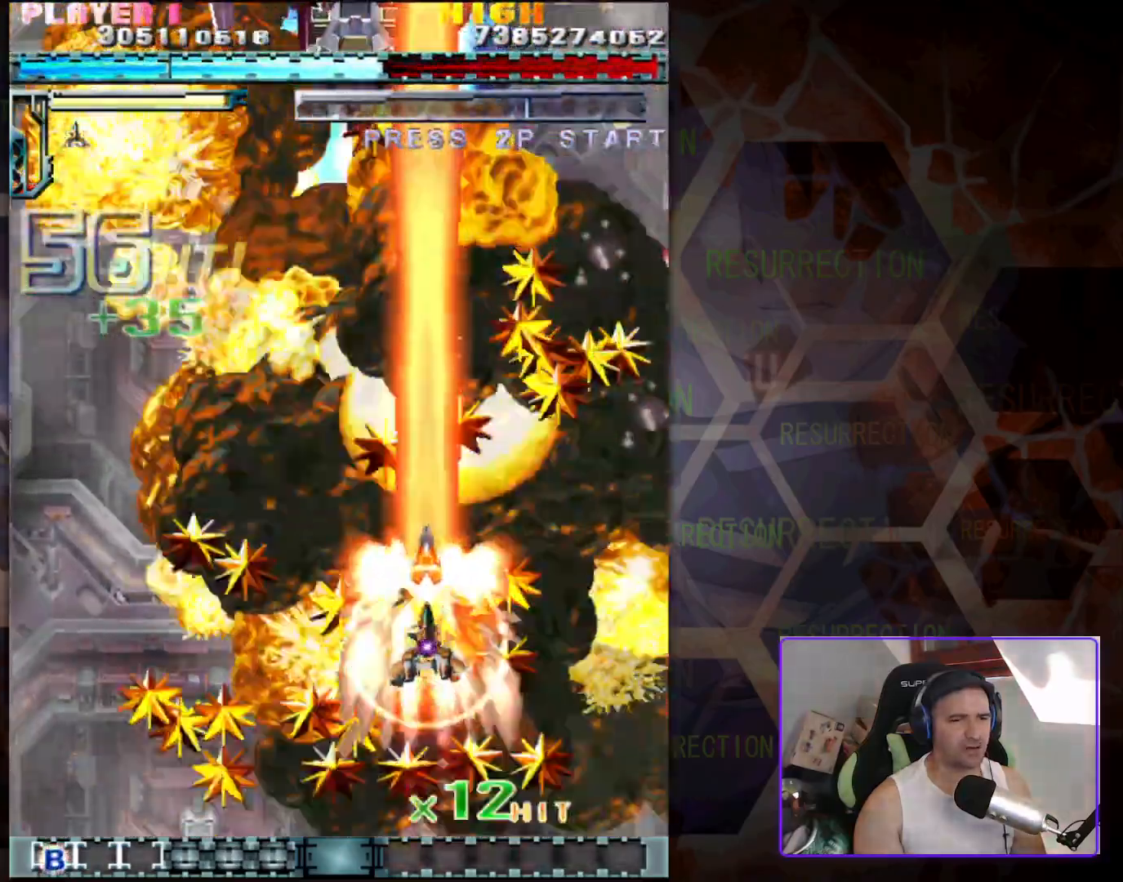
{"buttons": [], "left_stick": "down-left", "events": [[33, "left_stick", "up"], [233, "left_stick", "center"], [283, "left_stick", "down"], [333, "left_stick", "down-left"]]}
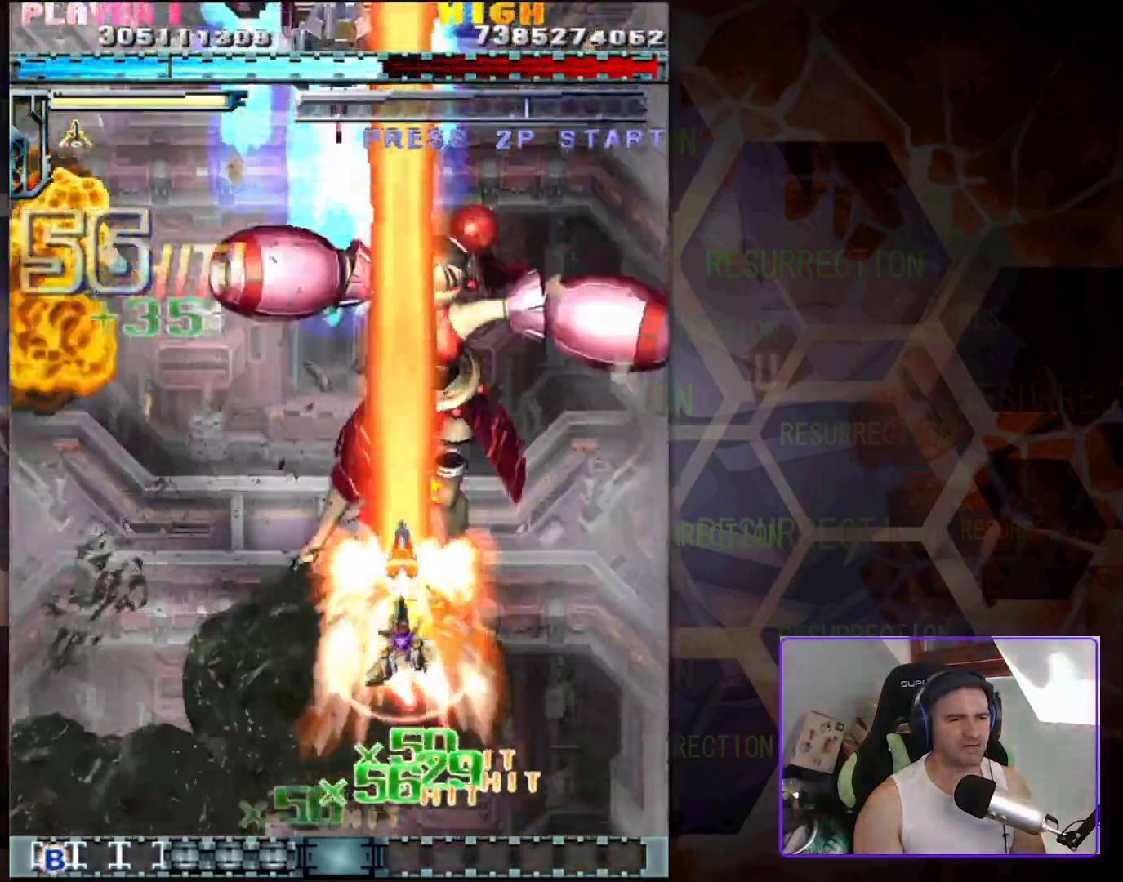
{"buttons": [], "left_stick": "down", "events": [[50, "left_stick", "up"], [367, "left_stick", "center"], [433, "left_stick", "down"]]}
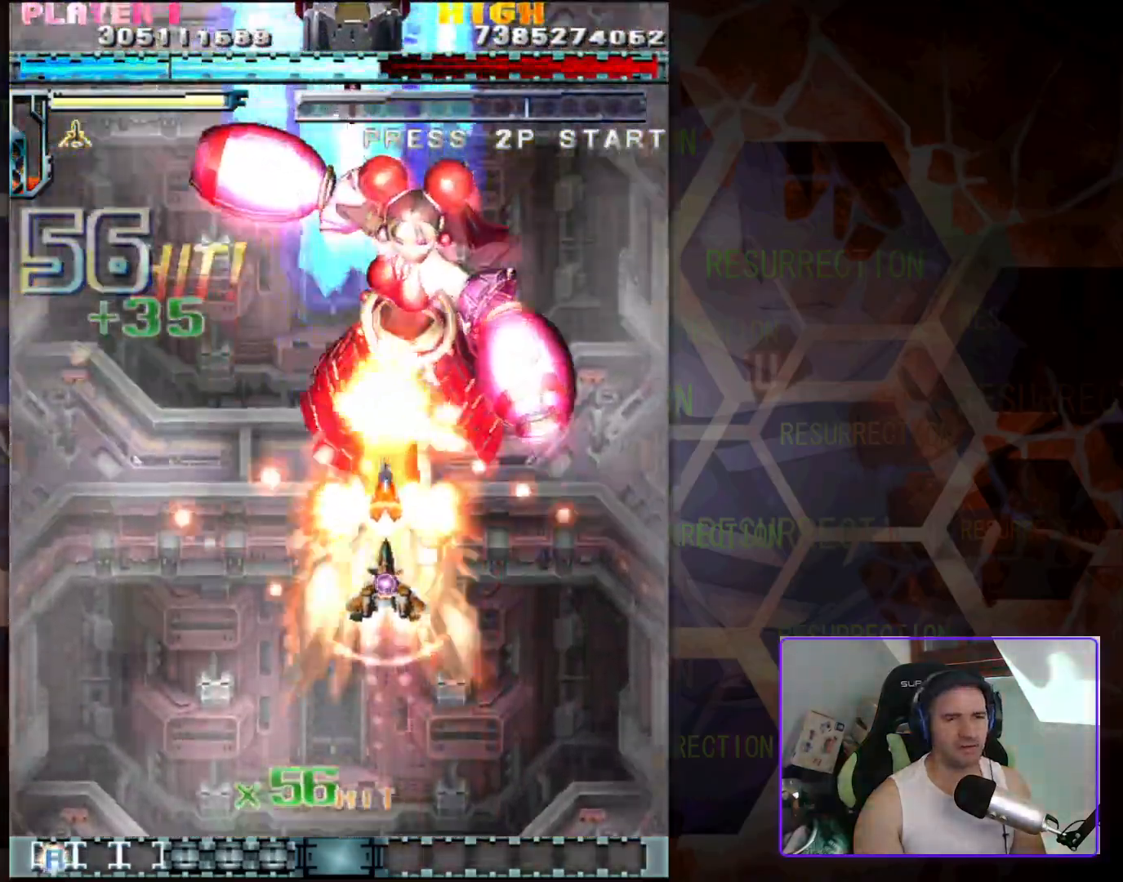
{"buttons": [], "left_stick": "down", "events": [[117, "left_stick", "down-left"], [467, "left_stick", "down"]]}
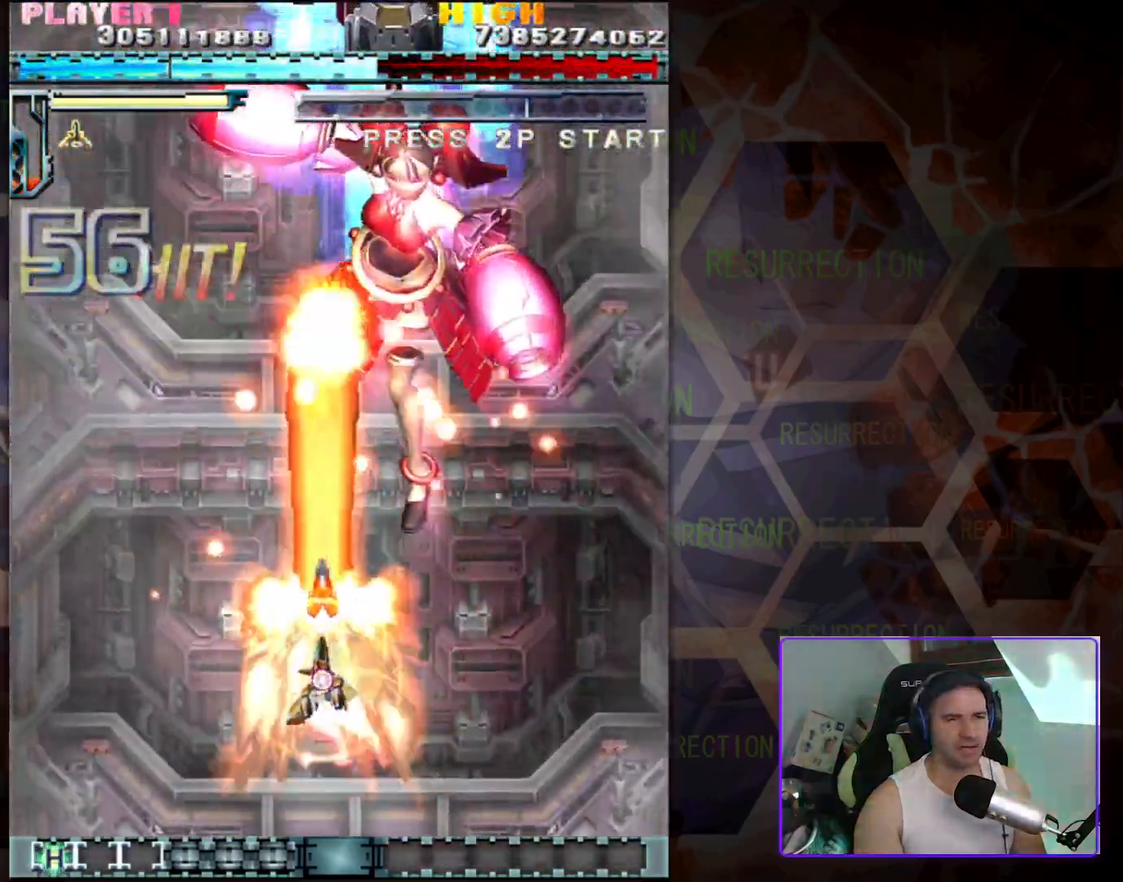
{"buttons": [], "left_stick": "center", "events": [[17, "left_stick", "down-right"], [250, "left_stick", "center"]]}
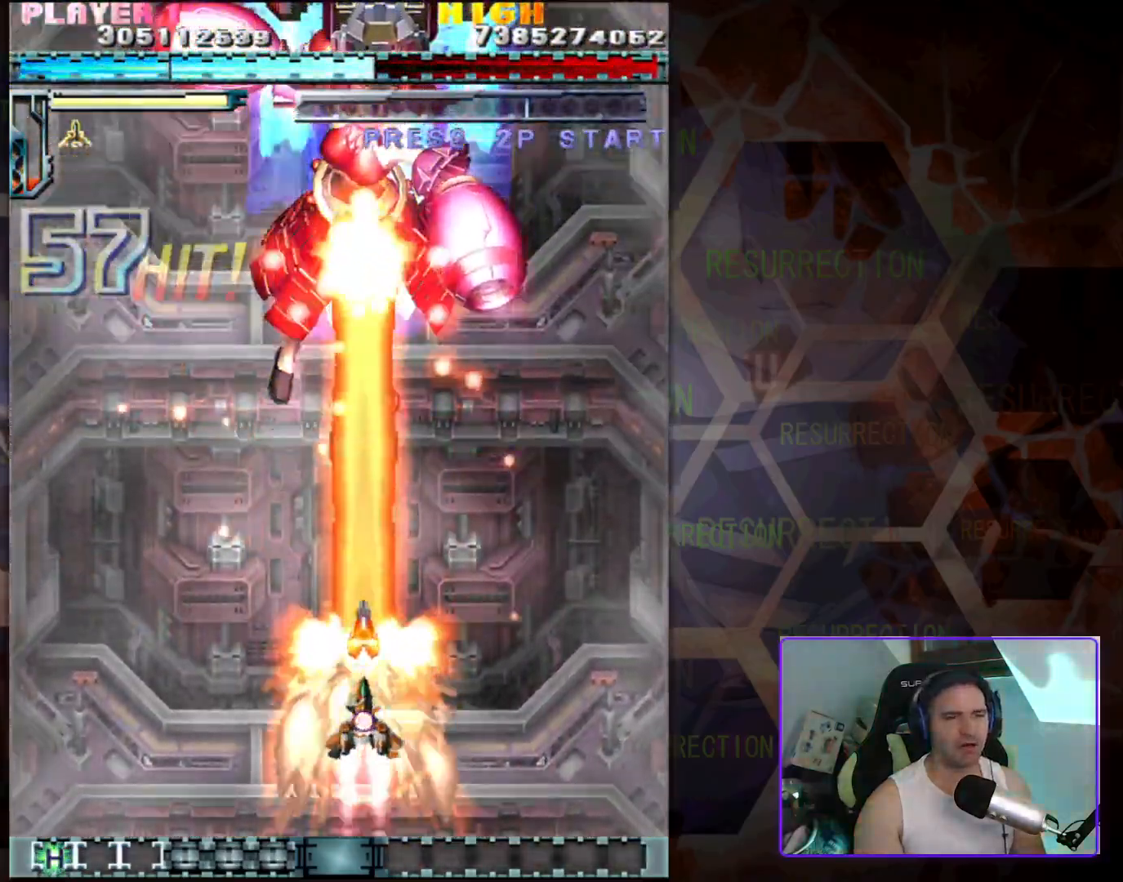
{"buttons": [], "left_stick": "center", "events": []}
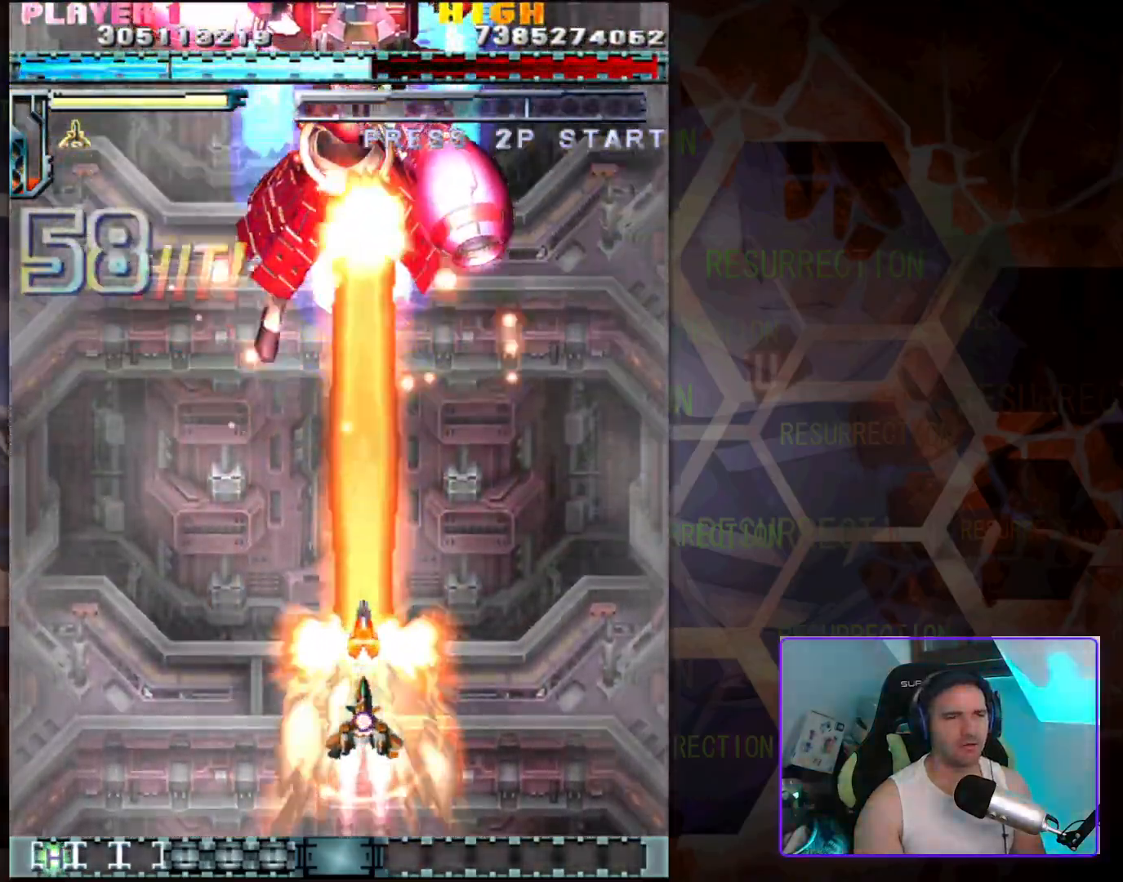
{"buttons": [], "left_stick": "center", "events": []}
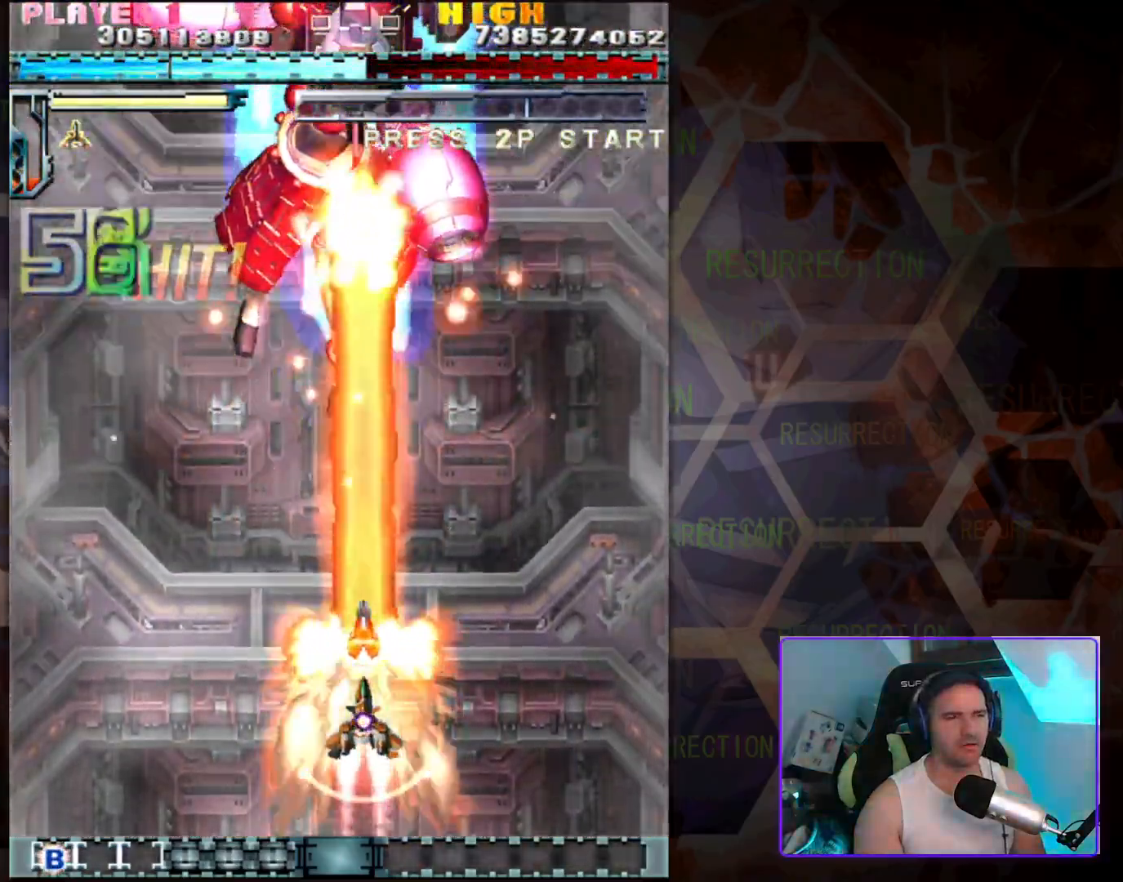
{"buttons": [], "left_stick": "center", "events": [[17, "left_stick", "left"], [183, "left_stick", "center"]]}
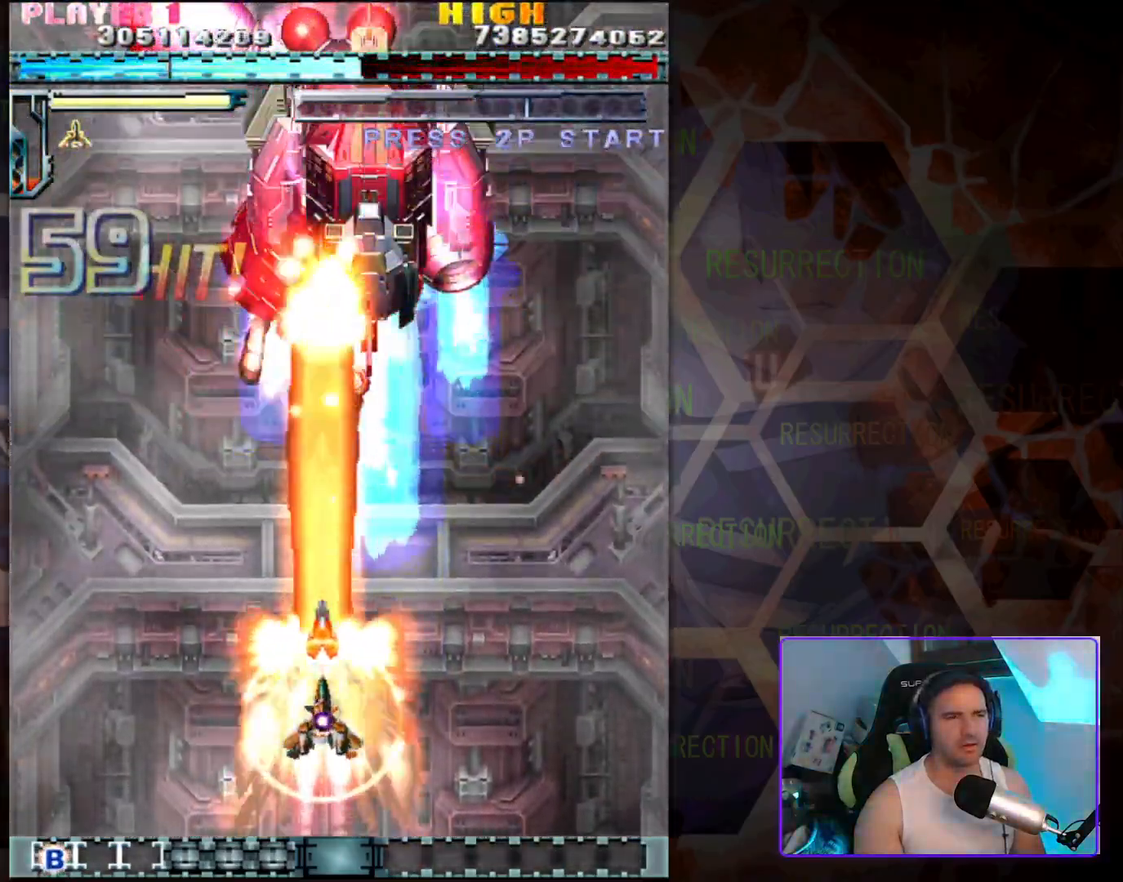
{"buttons": [], "left_stick": "left", "events": [[283, "left_stick", "left"]]}
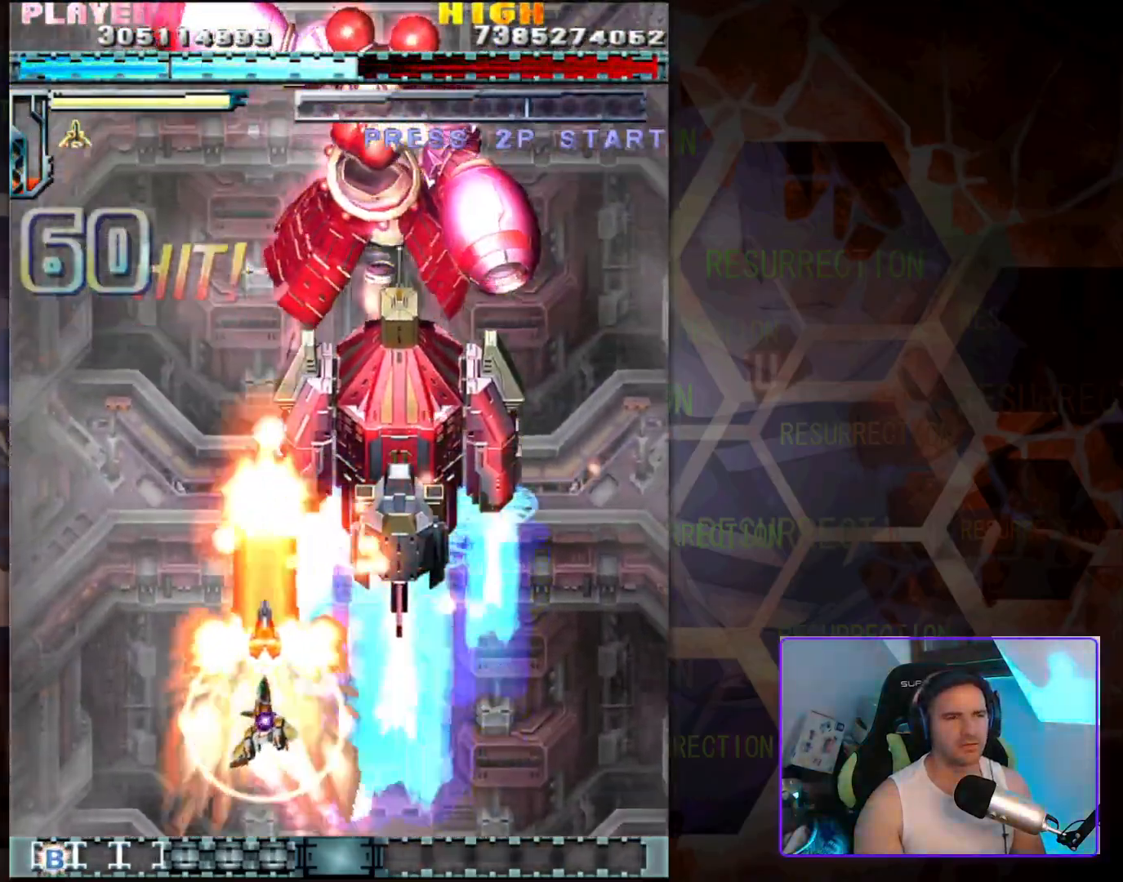
{"buttons": [], "left_stick": "down-right", "events": [[233, "left_stick", "up"], [433, "left_stick", "down-right"]]}
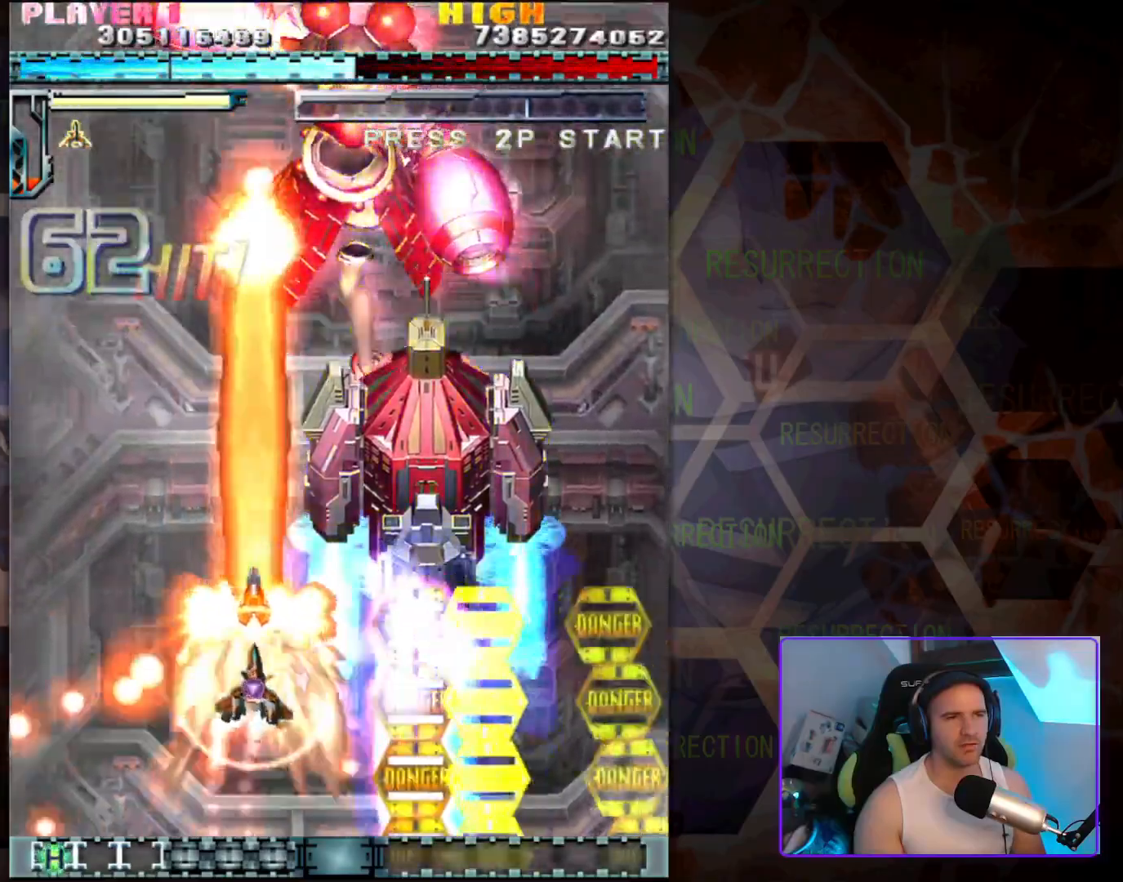
{"buttons": [], "left_stick": "up-left", "events": [[50, "left_stick", "down"], [283, "left_stick", "left"], [450, "left_stick", "up-left"]]}
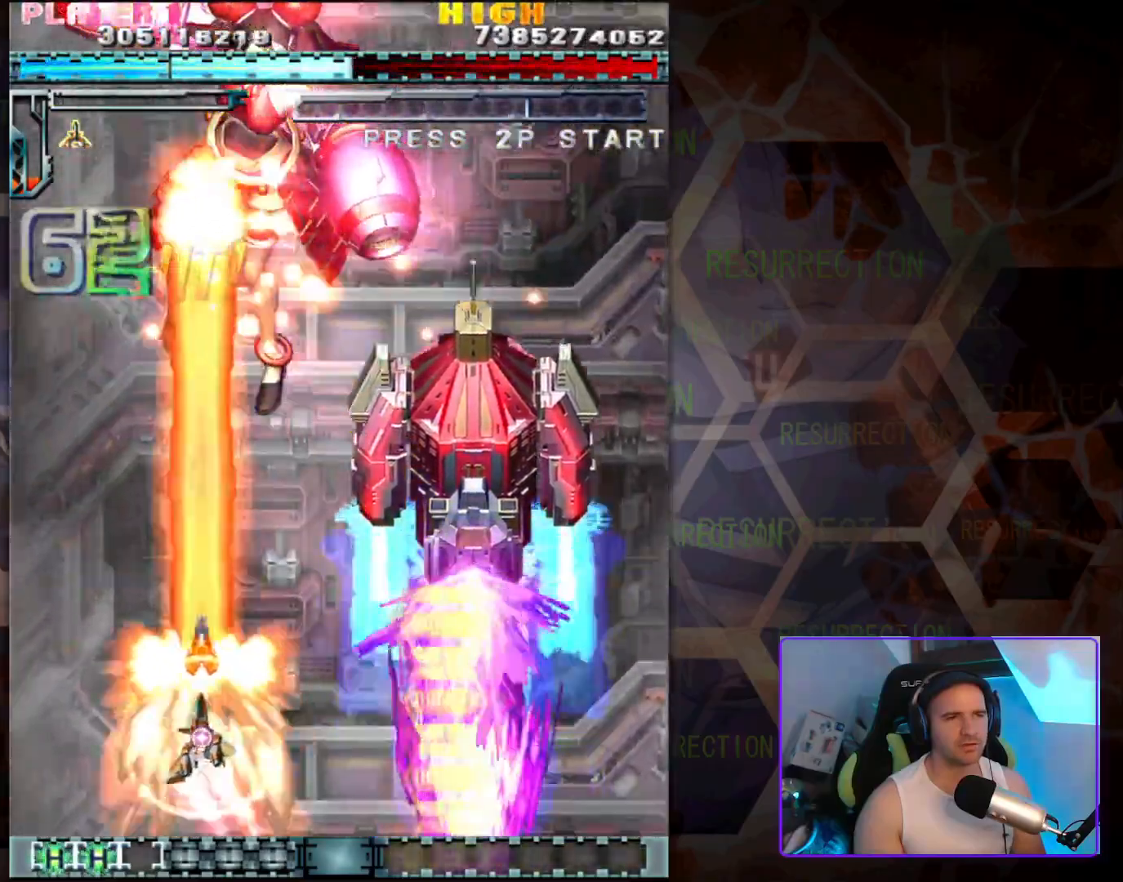
{"buttons": [], "left_stick": "center", "events": [[117, "left_stick", "up-right"], [217, "left_stick", "center"]]}
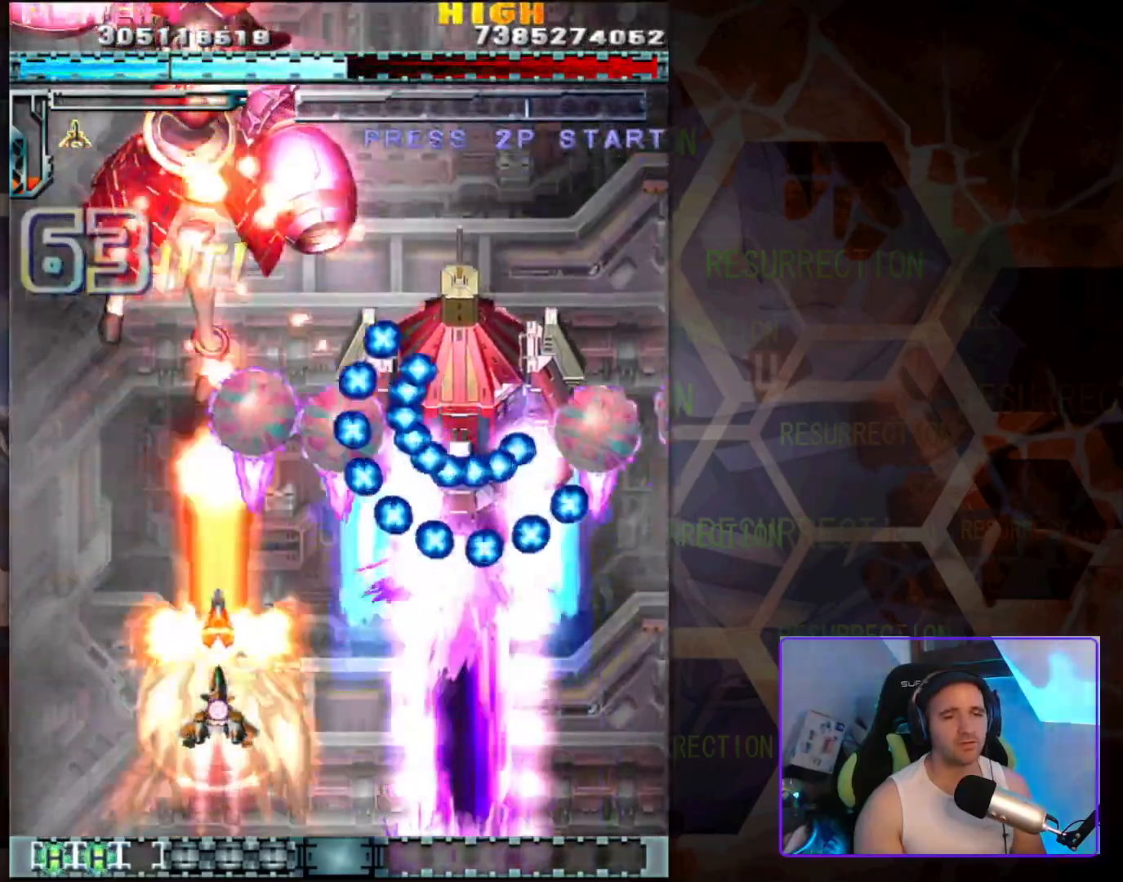
{"buttons": [], "left_stick": "up-left", "events": [[50, "left_stick", "left"], [200, "left_stick", "center"], [300, "left_stick", "down"], [433, "left_stick", "center"], [500, "left_stick", "up-left"]]}
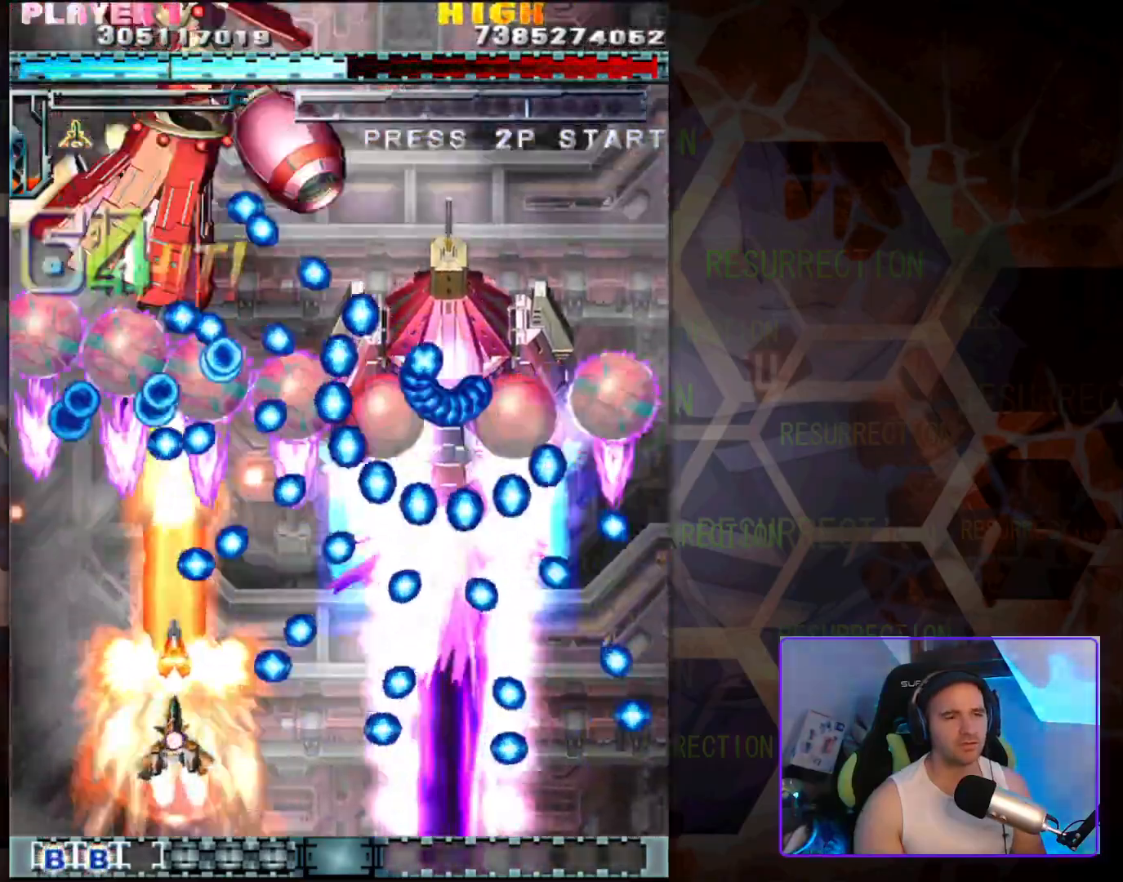
{"buttons": [], "left_stick": "center", "events": [[133, "left_stick", "center"], [317, "left_stick", "up-left"], [467, "left_stick", "center"]]}
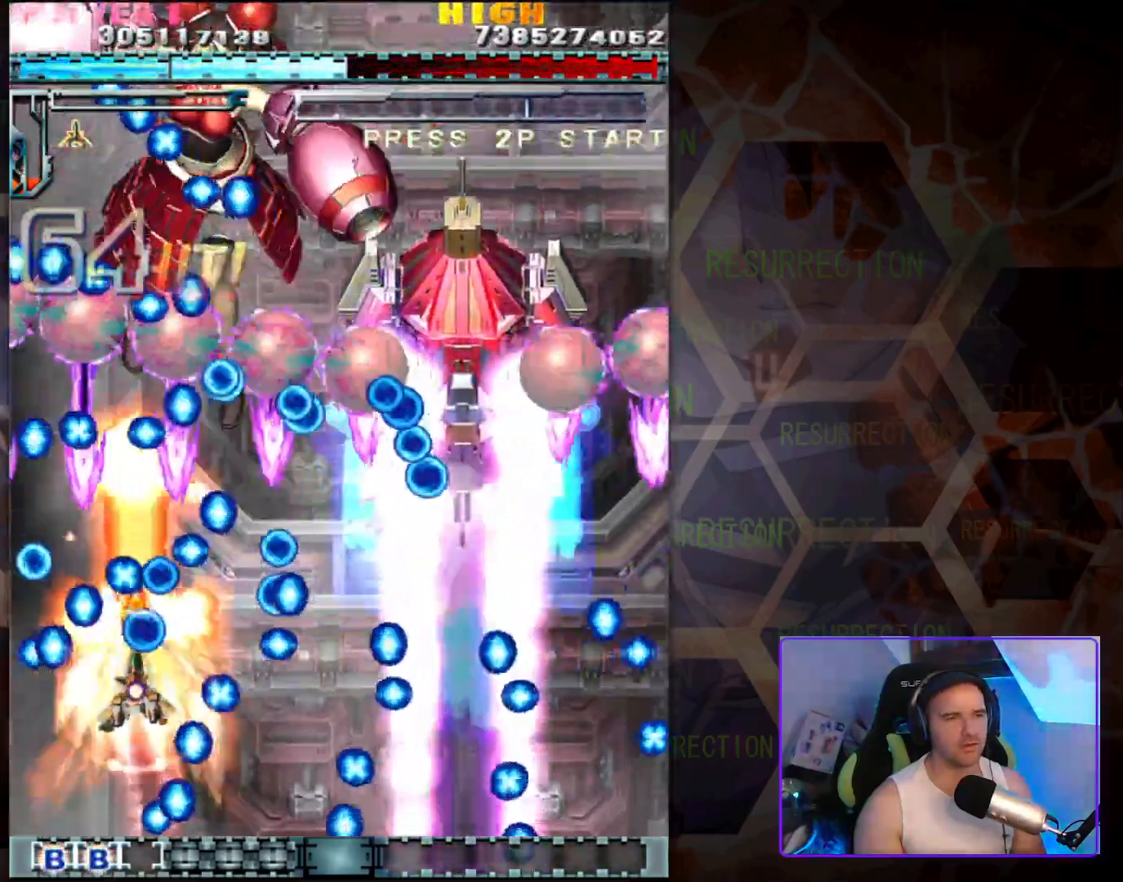
{"buttons": [], "left_stick": "up-right", "events": [[200, "left_stick", "down-right"], [333, "left_stick", "up-right"]]}
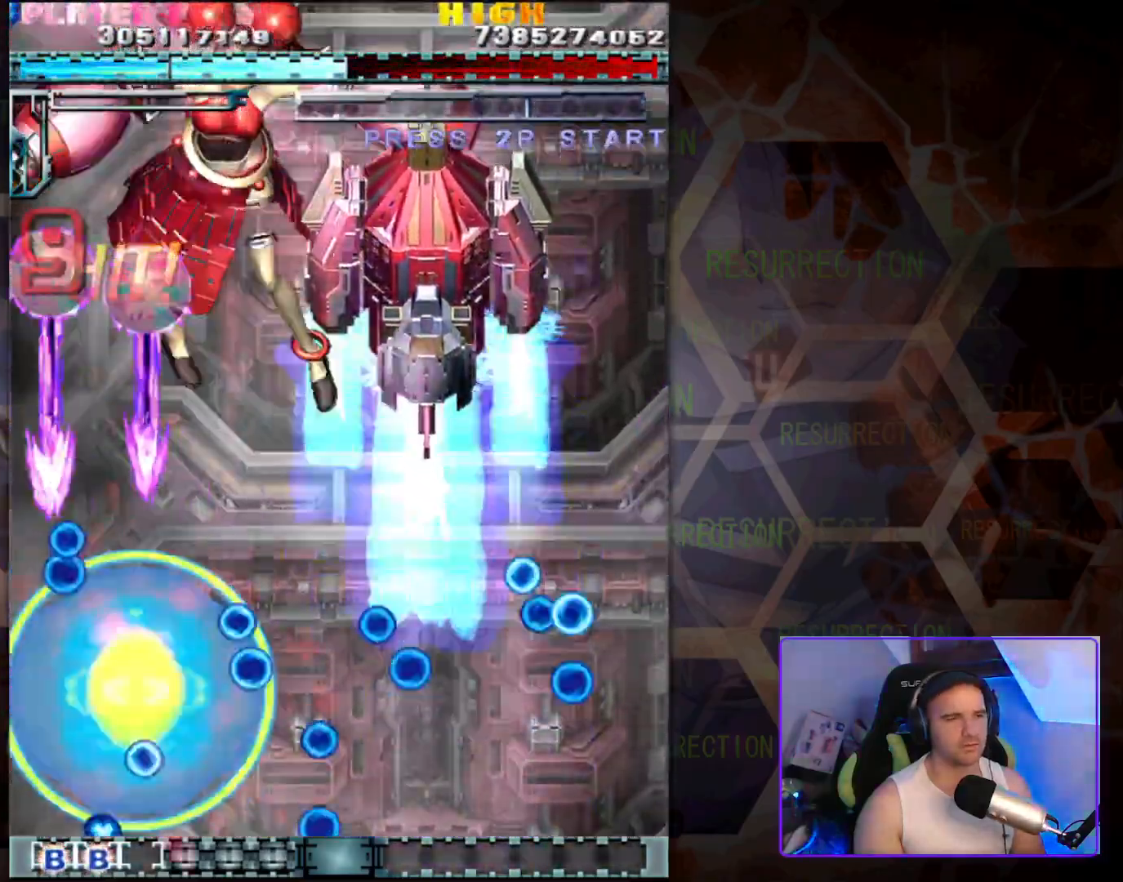
{"buttons": [], "left_stick": "center", "events": [[400, "left_stick", "center"]]}
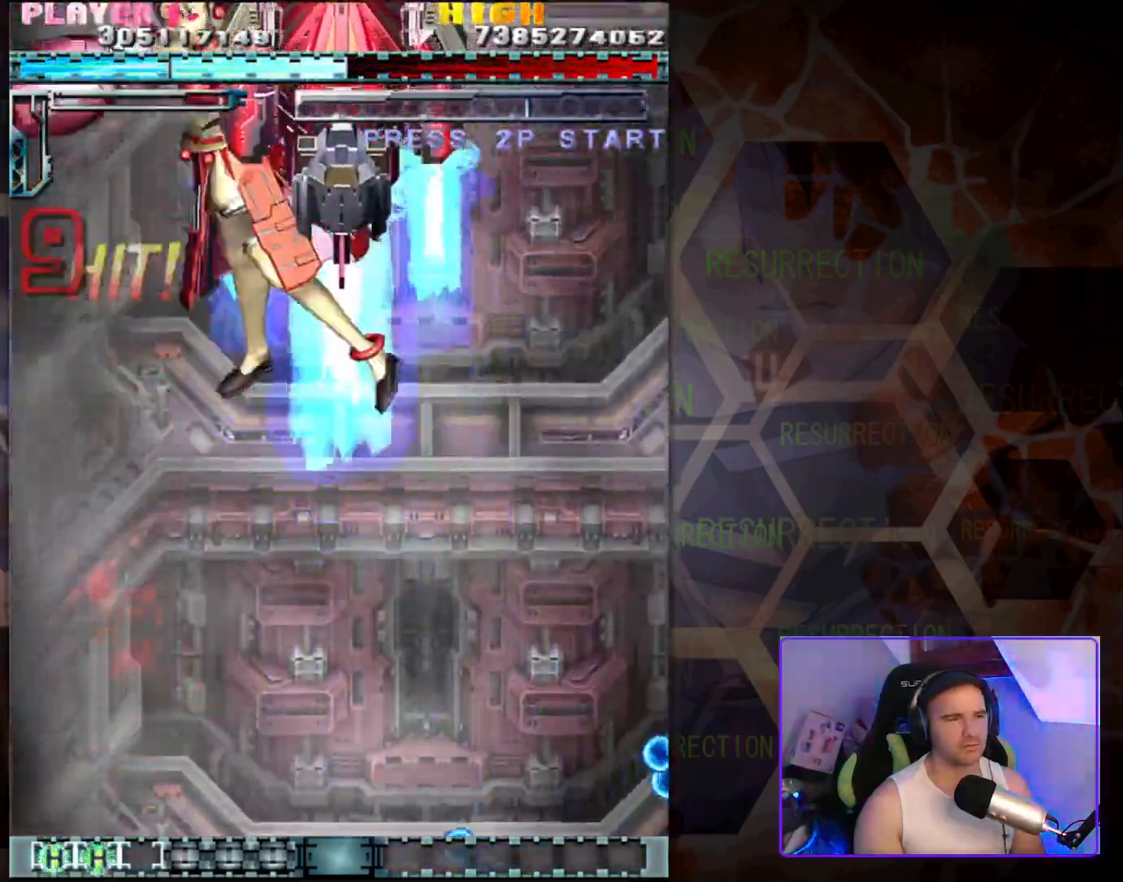
{"buttons": [], "left_stick": "center", "events": [[233, "left_stick", "right"], [367, "left_stick", "center"]]}
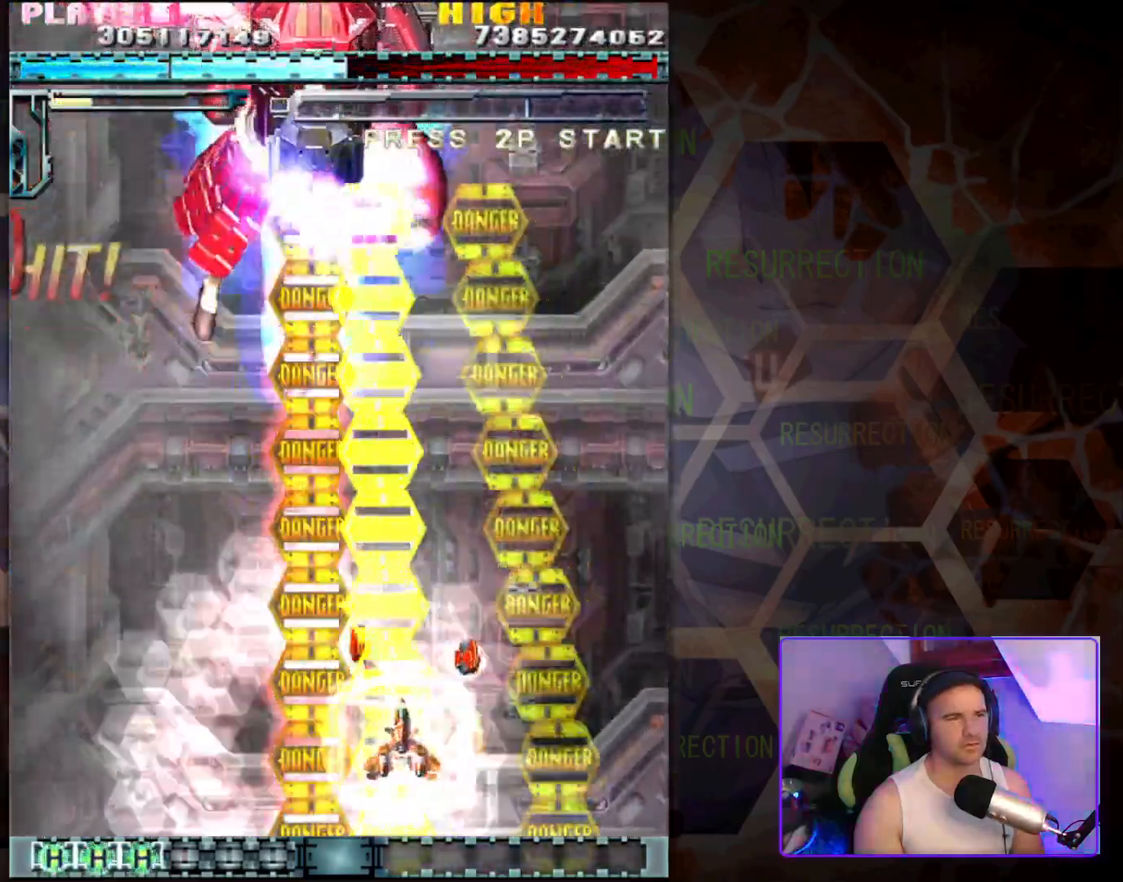
{"buttons": [], "left_stick": "center", "events": []}
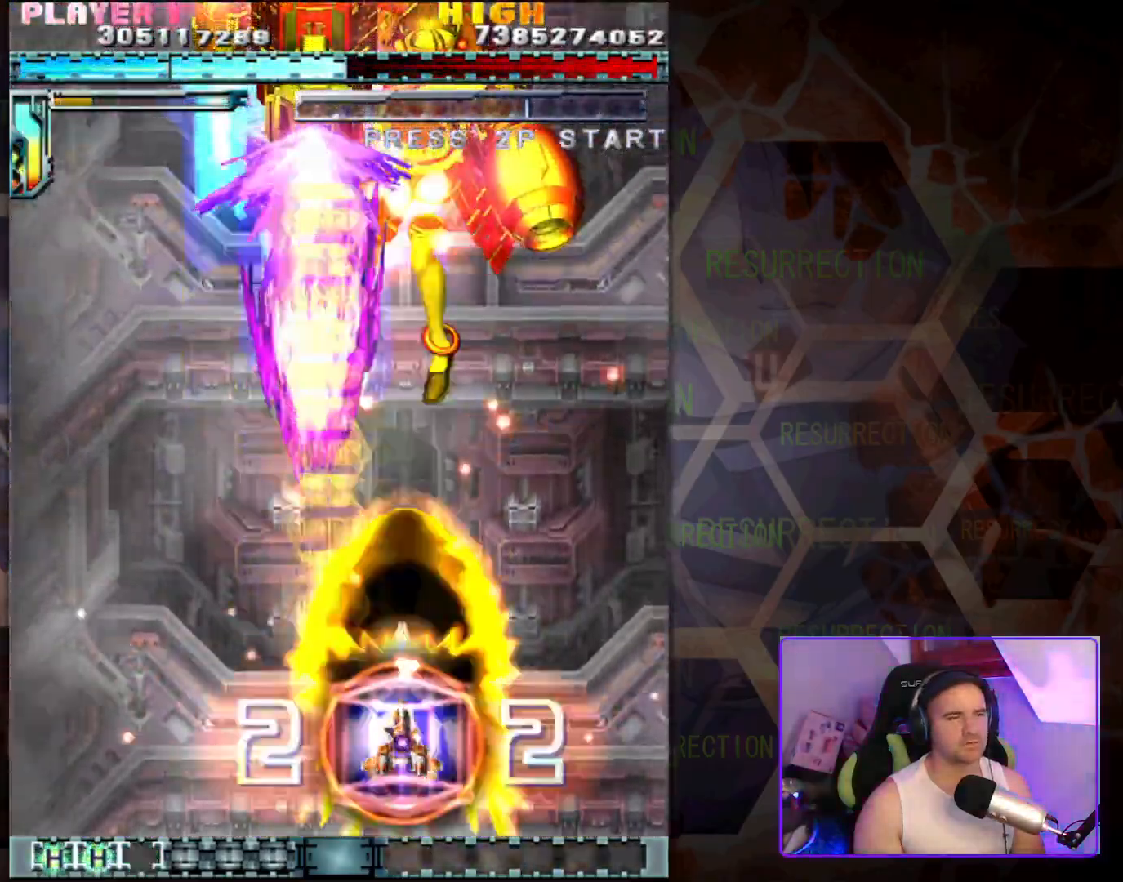
{"buttons": [], "left_stick": "left", "events": [[67, "left_stick", "up"], [283, "left_stick", "center"], [467, "left_stick", "left"]]}
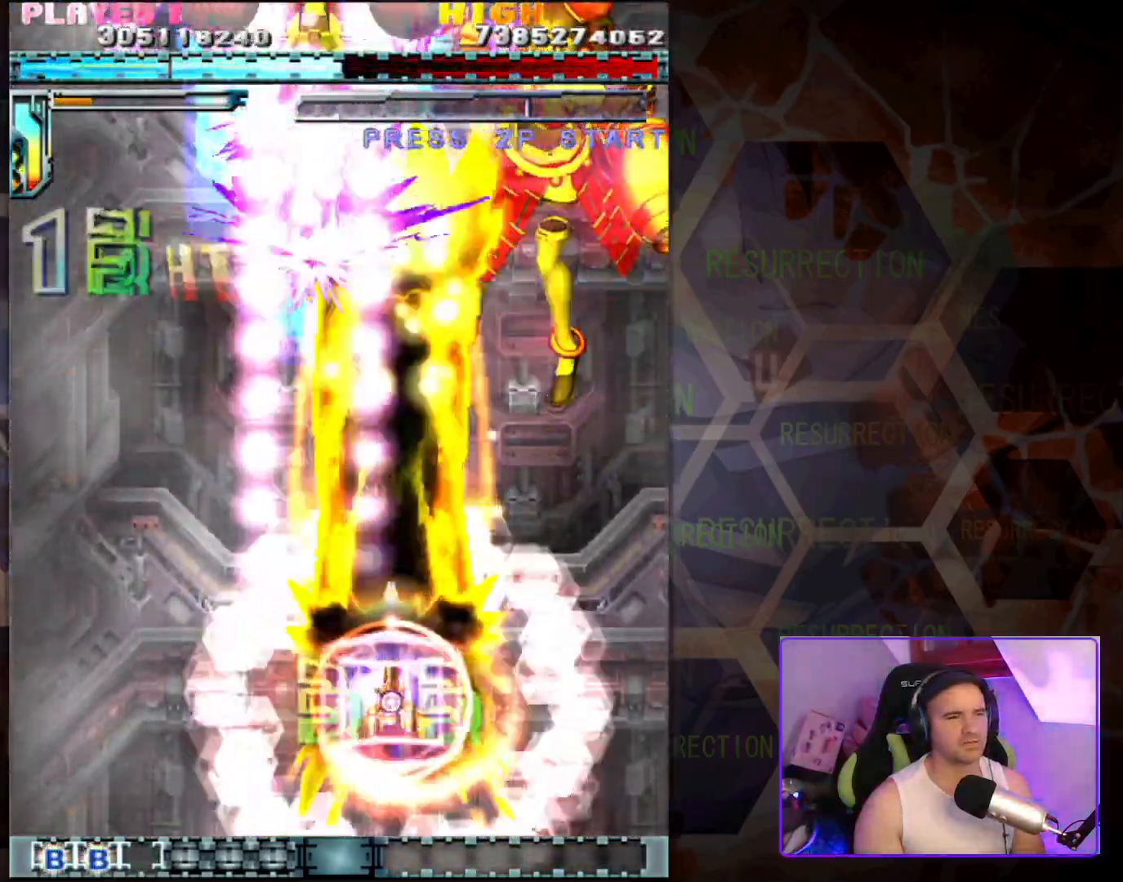
{"buttons": [], "left_stick": "down-left", "events": [[167, "left_stick", "center"], [333, "left_stick", "down"], [433, "left_stick", "down-left"]]}
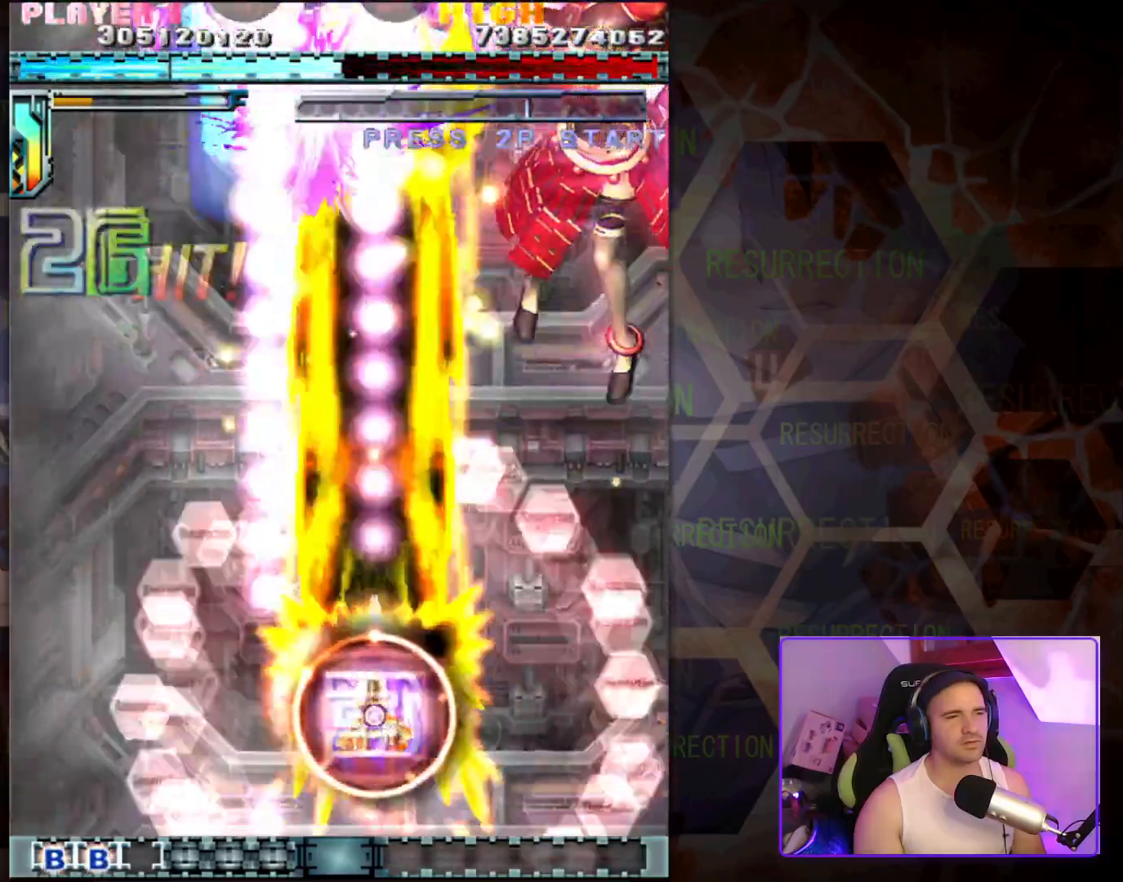
{"buttons": [], "left_stick": "right", "events": [[33, "left_stick", "left"], [183, "left_stick", "center"], [283, "left_stick", "right"]]}